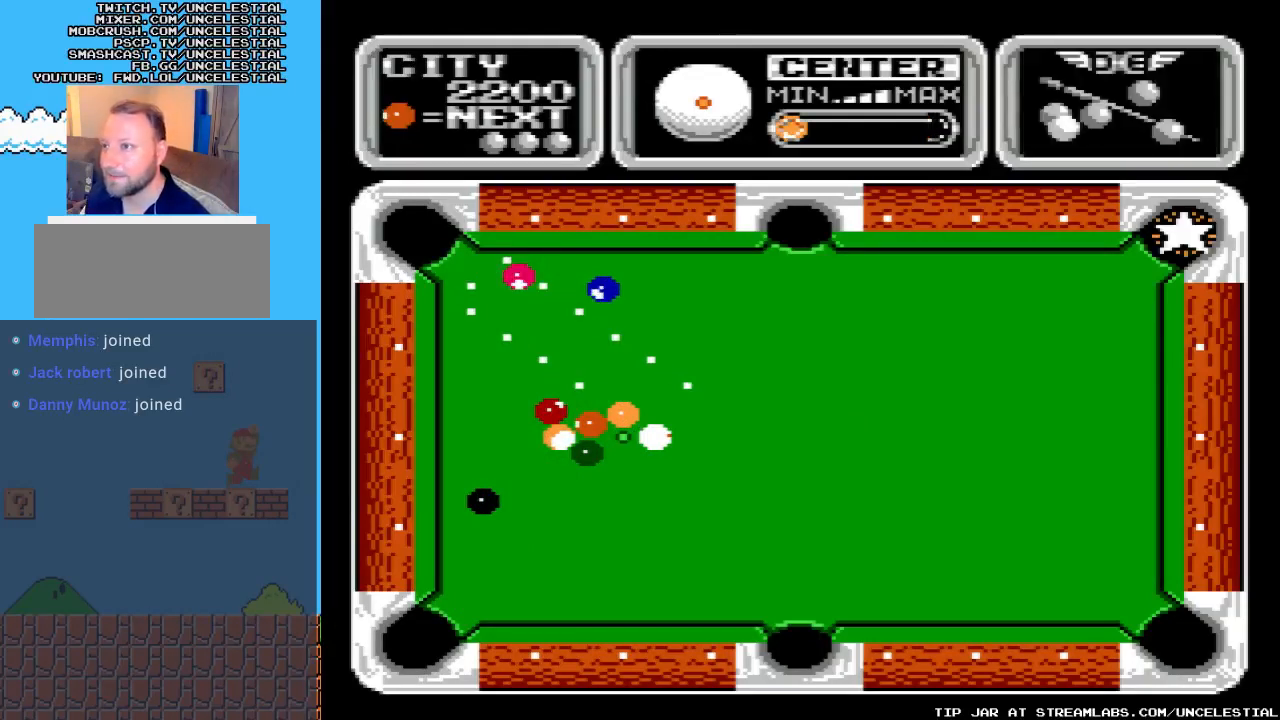
Gameplay with a controller (Nintendo layout); each line is a JSON object with the inputs held at the frame after it. "events" lists button and stick changes between this image and that frame as [ms after this image, input, new state], when the widget could be followed in between. Not read: L3 R3.
{"buttons": ["DPAD_RIGHT"], "events": [[300, "DPAD_RIGHT", "down"]]}
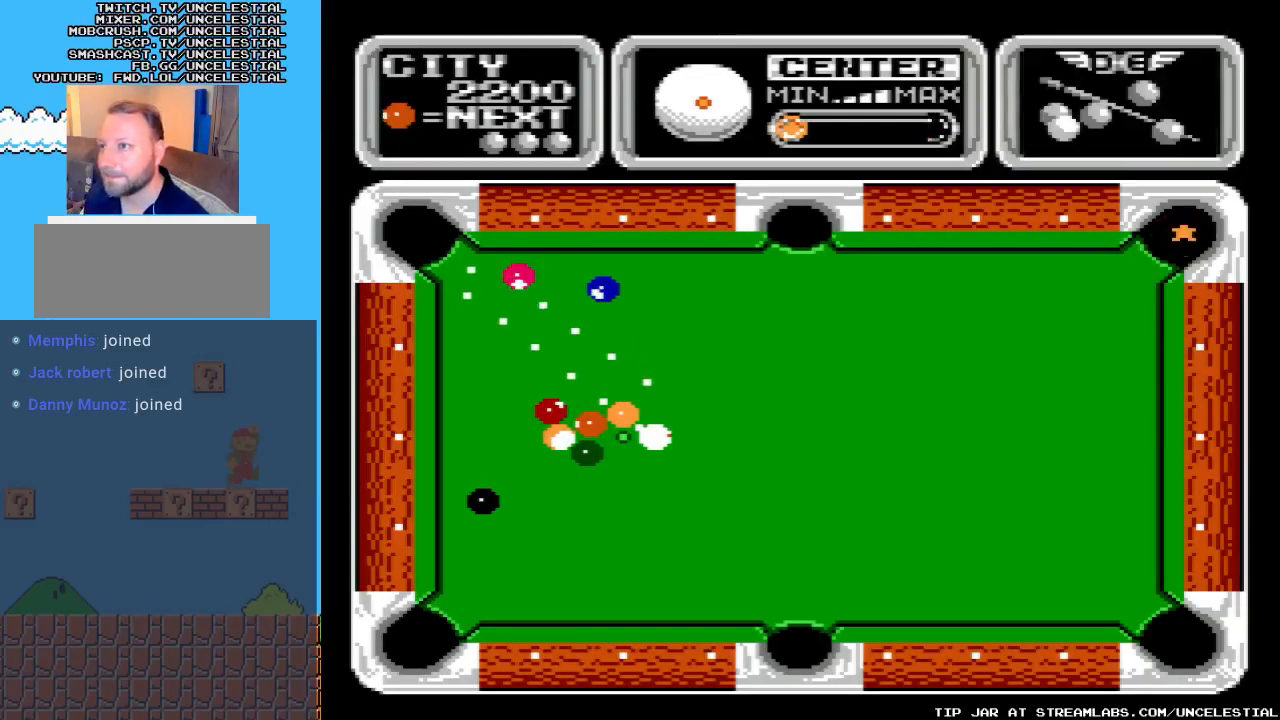
{"buttons": [], "events": [[500, "DPAD_RIGHT", "up"]]}
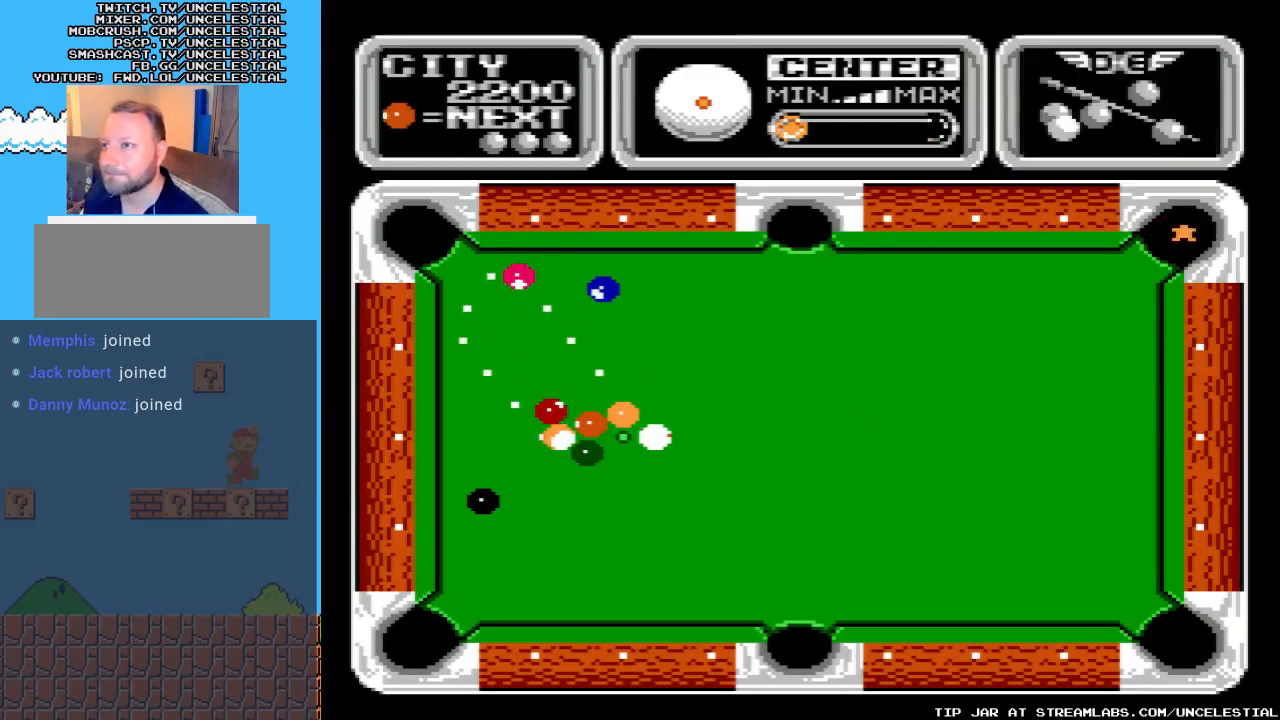
{"buttons": ["DPAD_LEFT"], "events": [[467, "DPAD_LEFT", "down"]]}
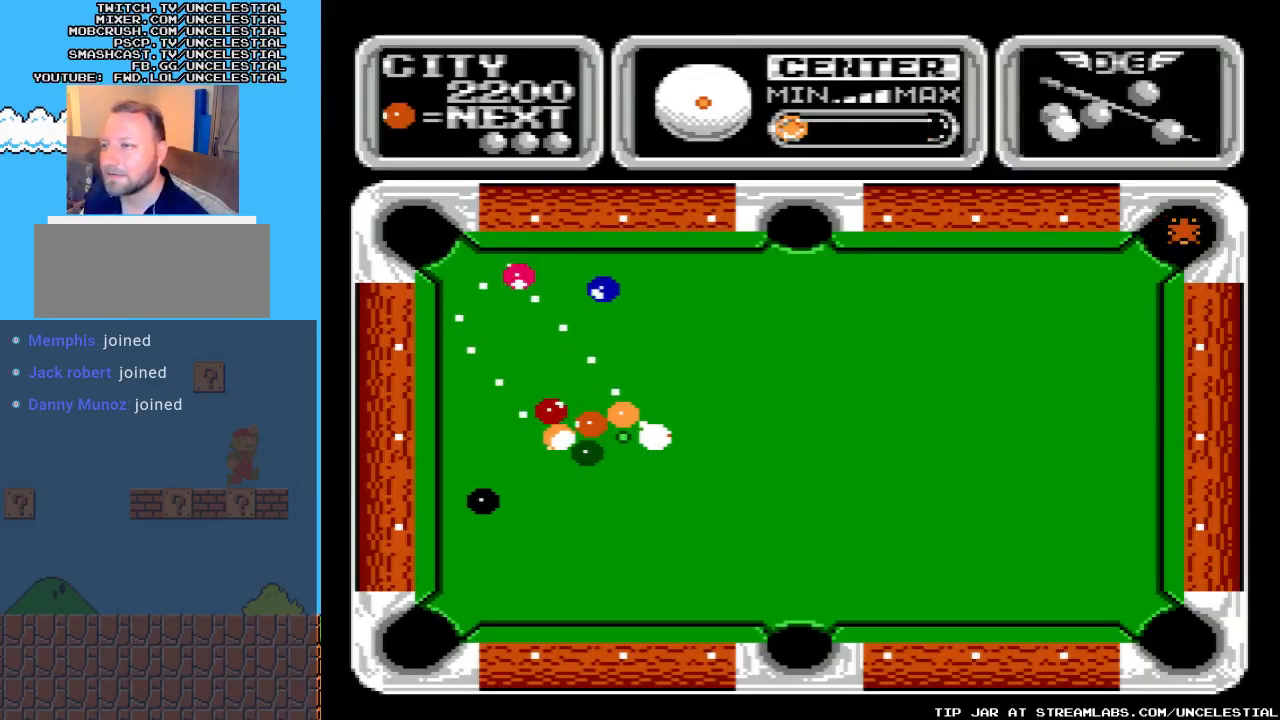
{"buttons": [], "events": [[433, "DPAD_LEFT", "up"]]}
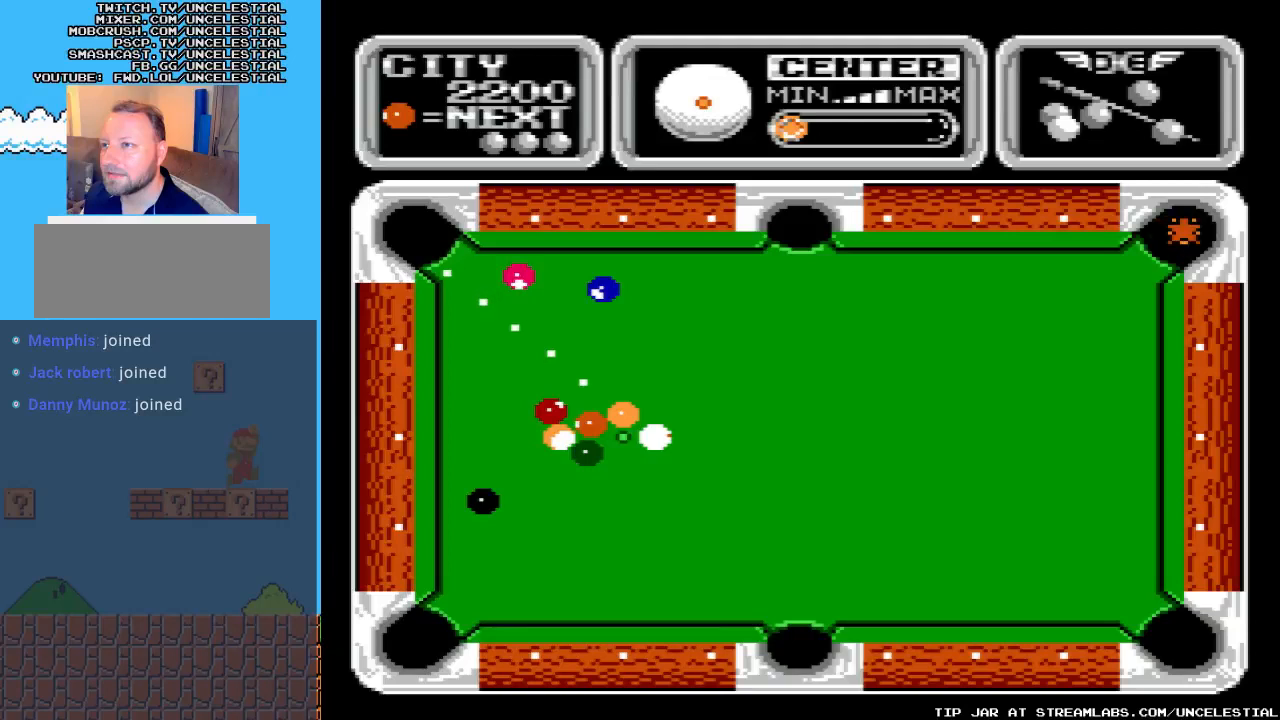
{"buttons": [], "events": []}
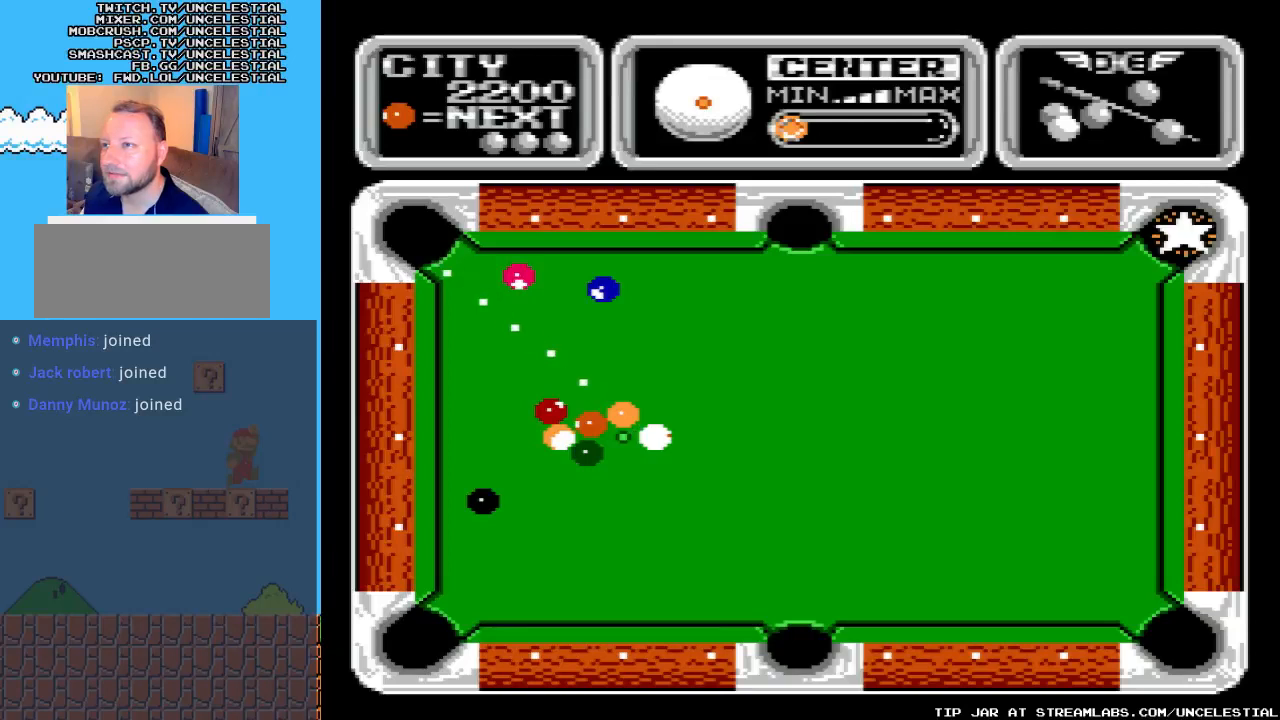
{"buttons": [], "events": []}
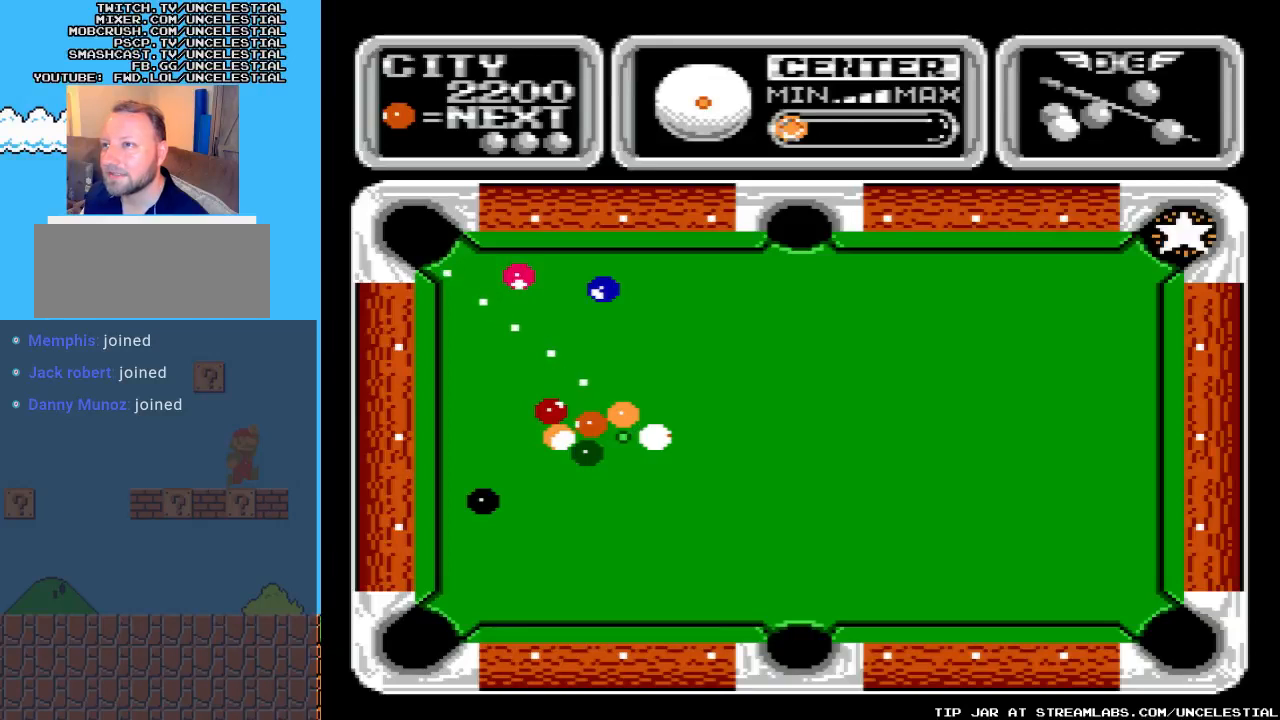
{"buttons": [], "events": []}
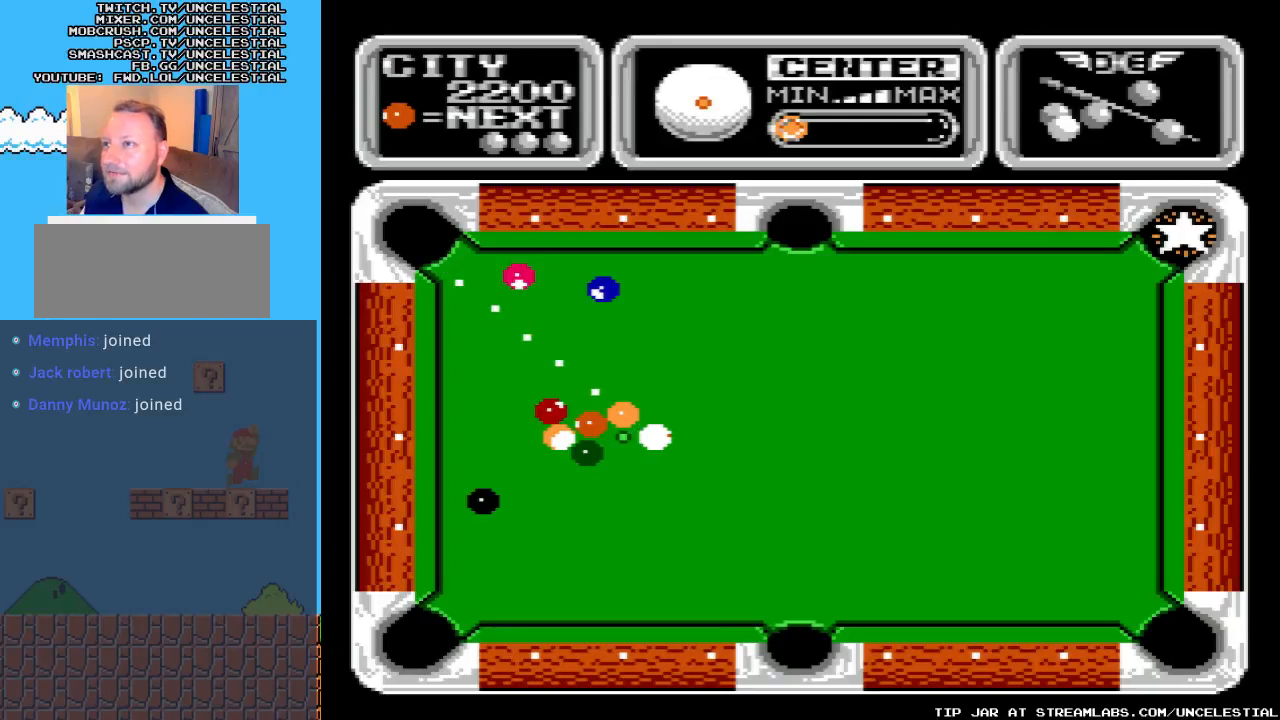
{"buttons": [], "events": []}
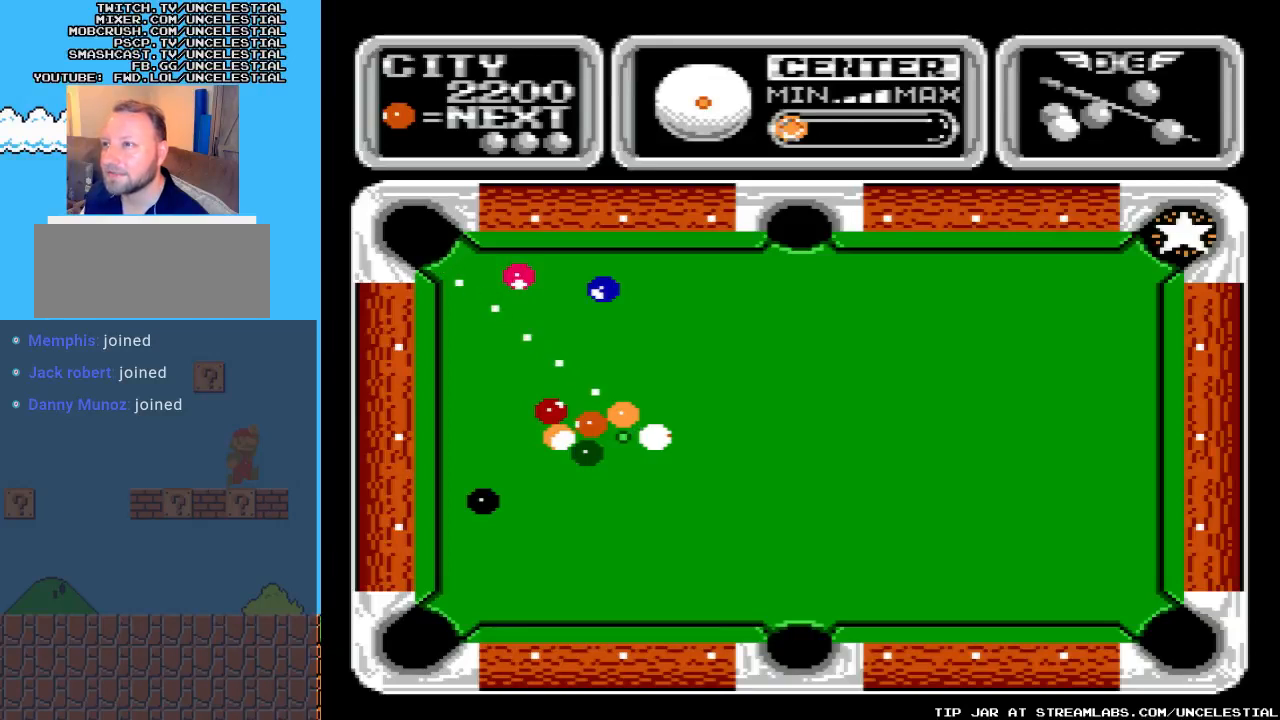
{"buttons": ["B"], "events": [[500, "B", "down"]]}
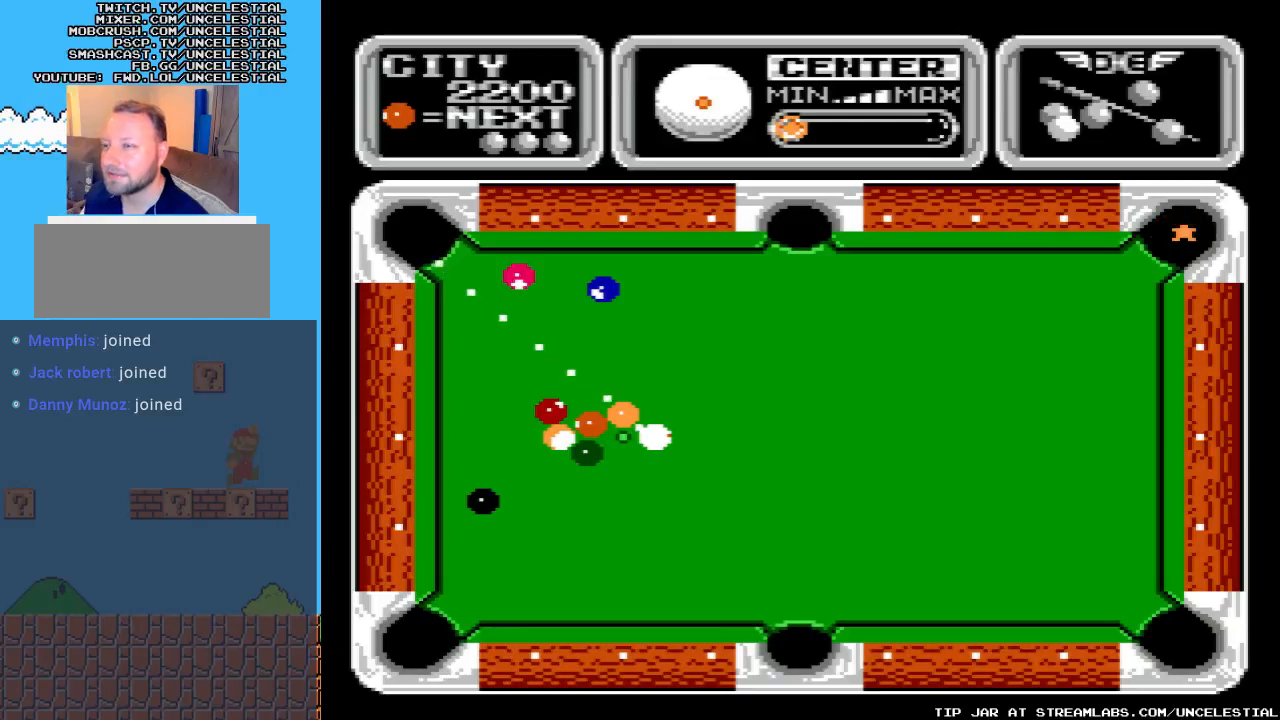
{"buttons": [], "events": [[167, "B", "up"]]}
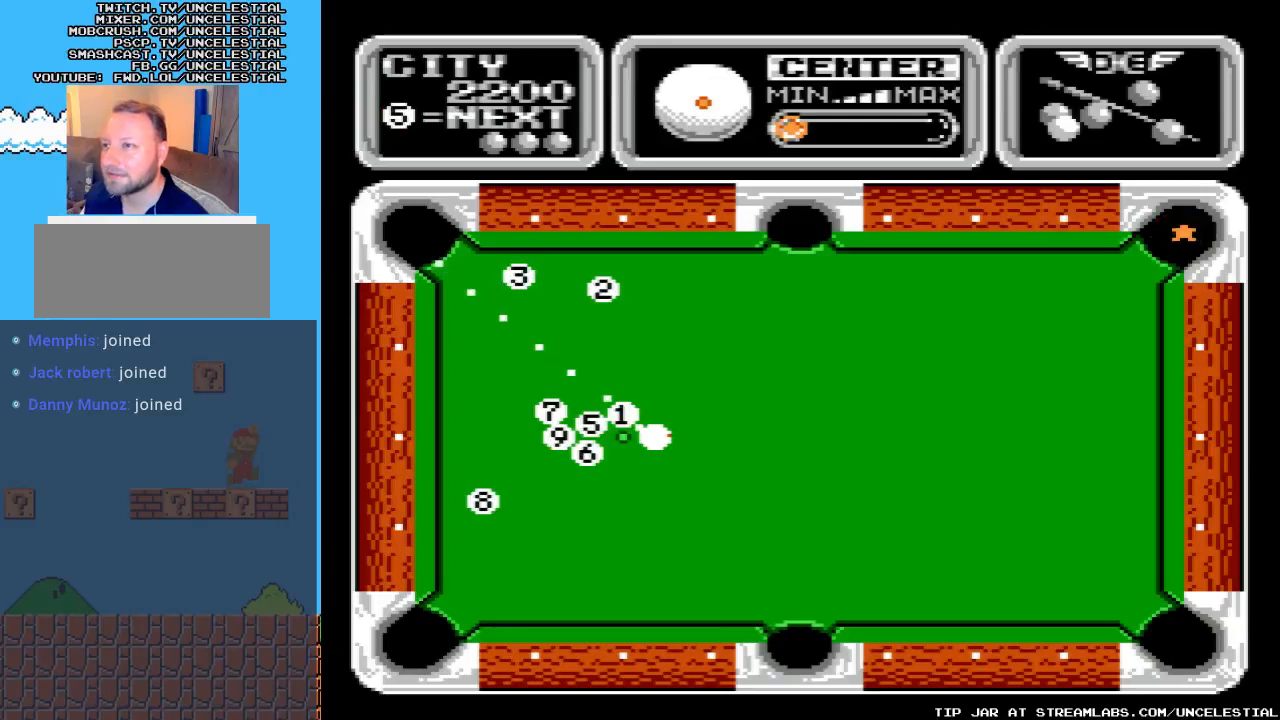
{"buttons": [], "events": []}
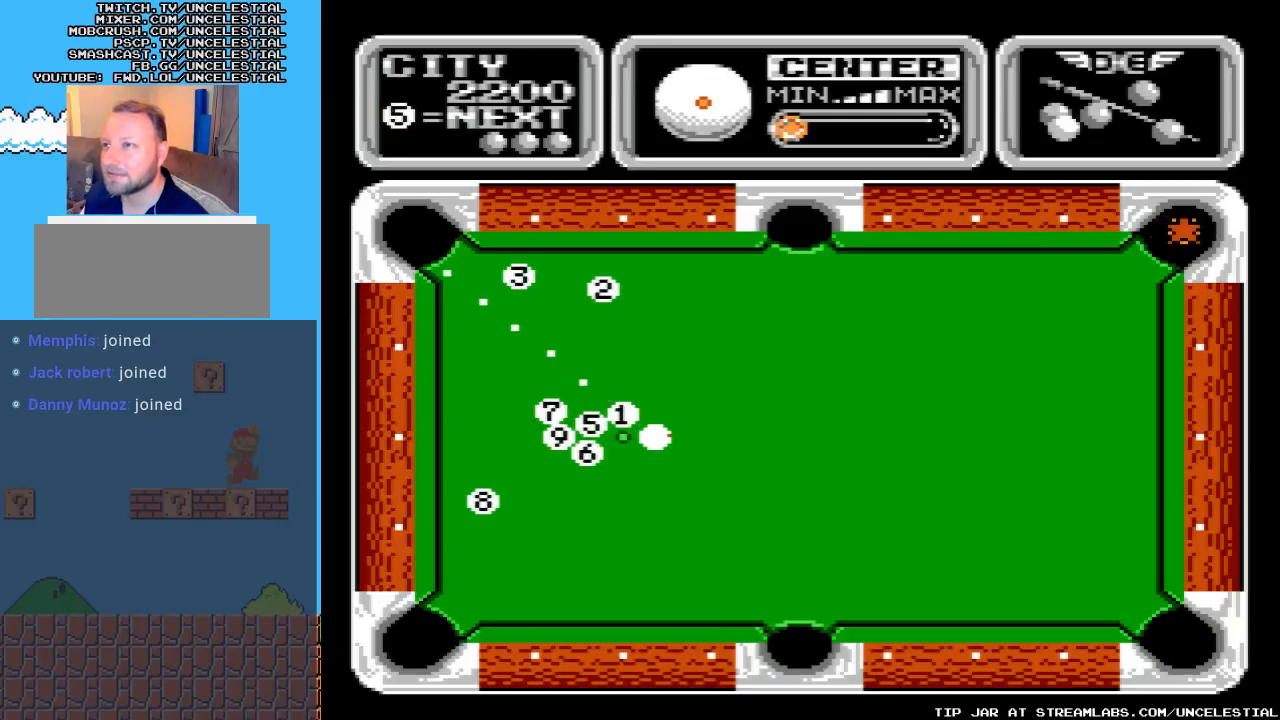
{"buttons": [], "events": []}
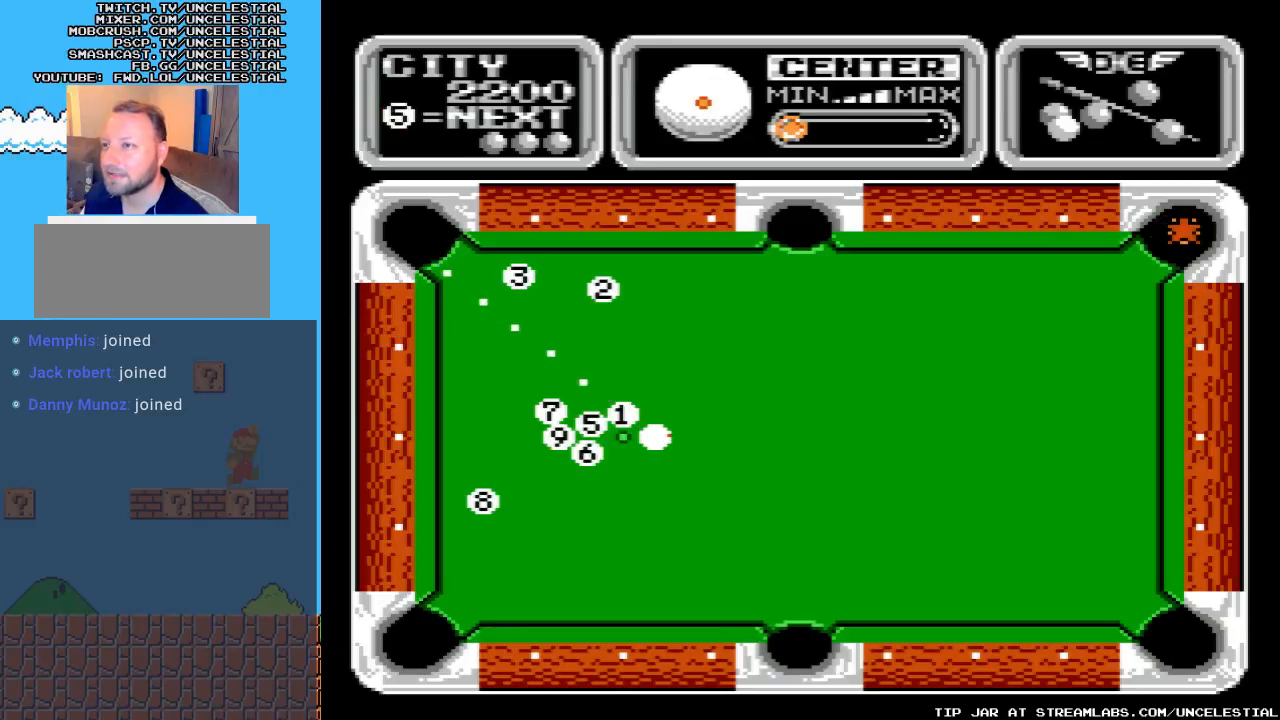
{"buttons": [], "events": []}
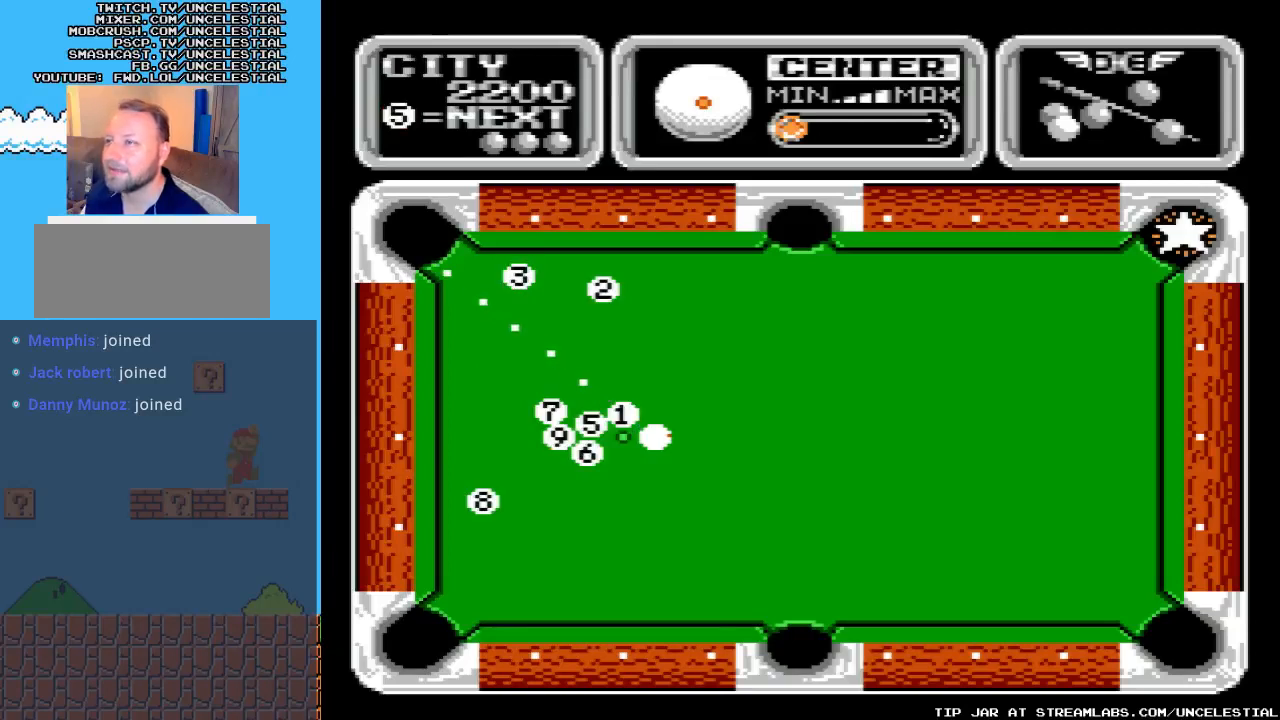
{"buttons": ["A"], "events": [[433, "A", "down"]]}
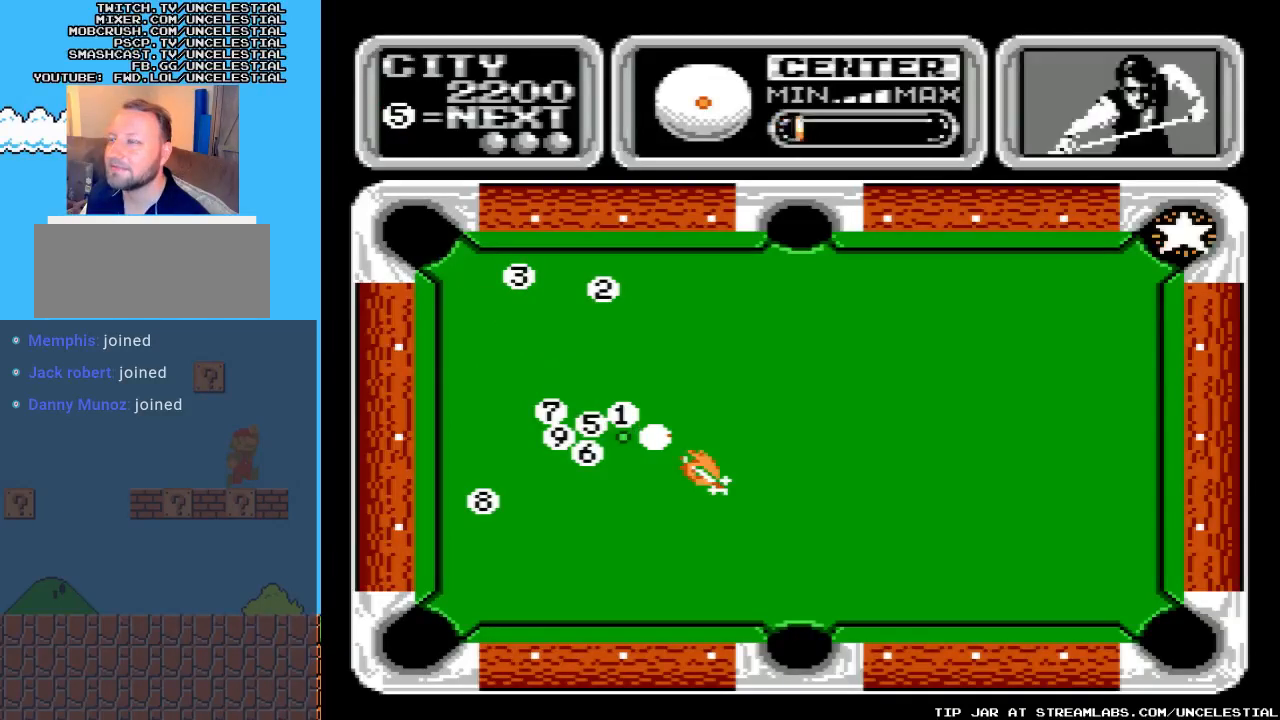
{"buttons": [], "events": [[100, "A", "up"]]}
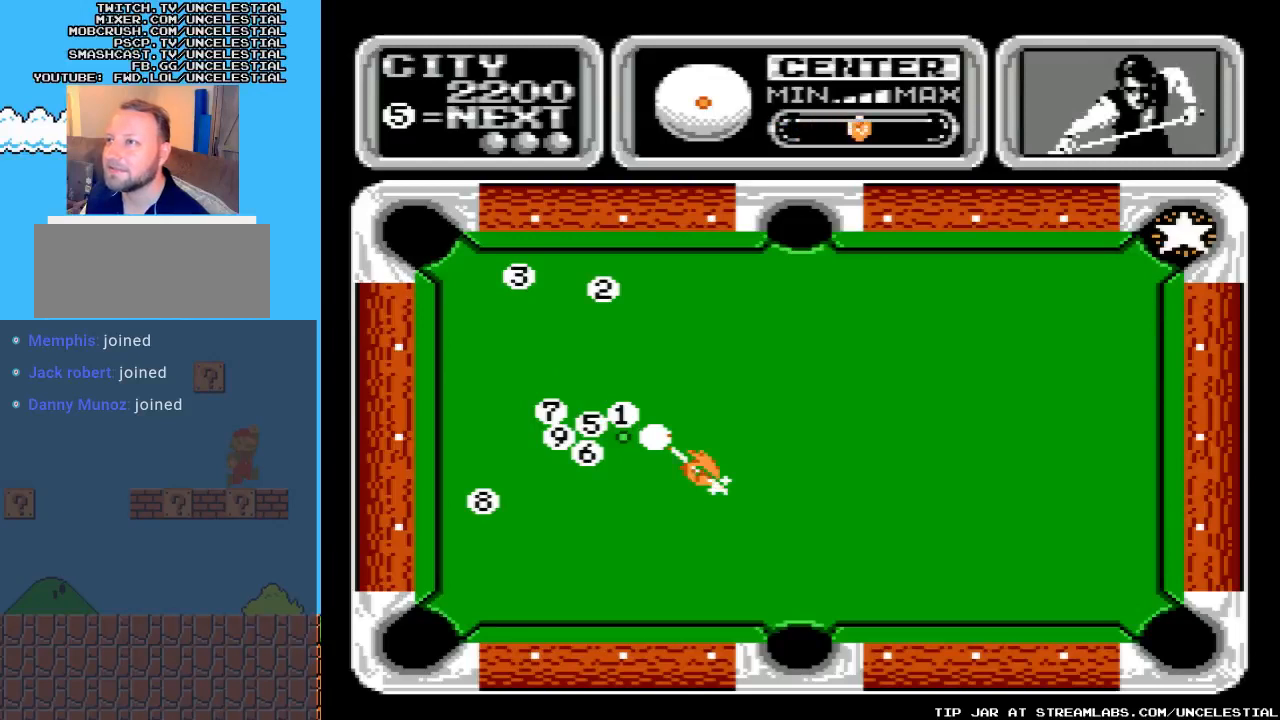
{"buttons": [], "events": []}
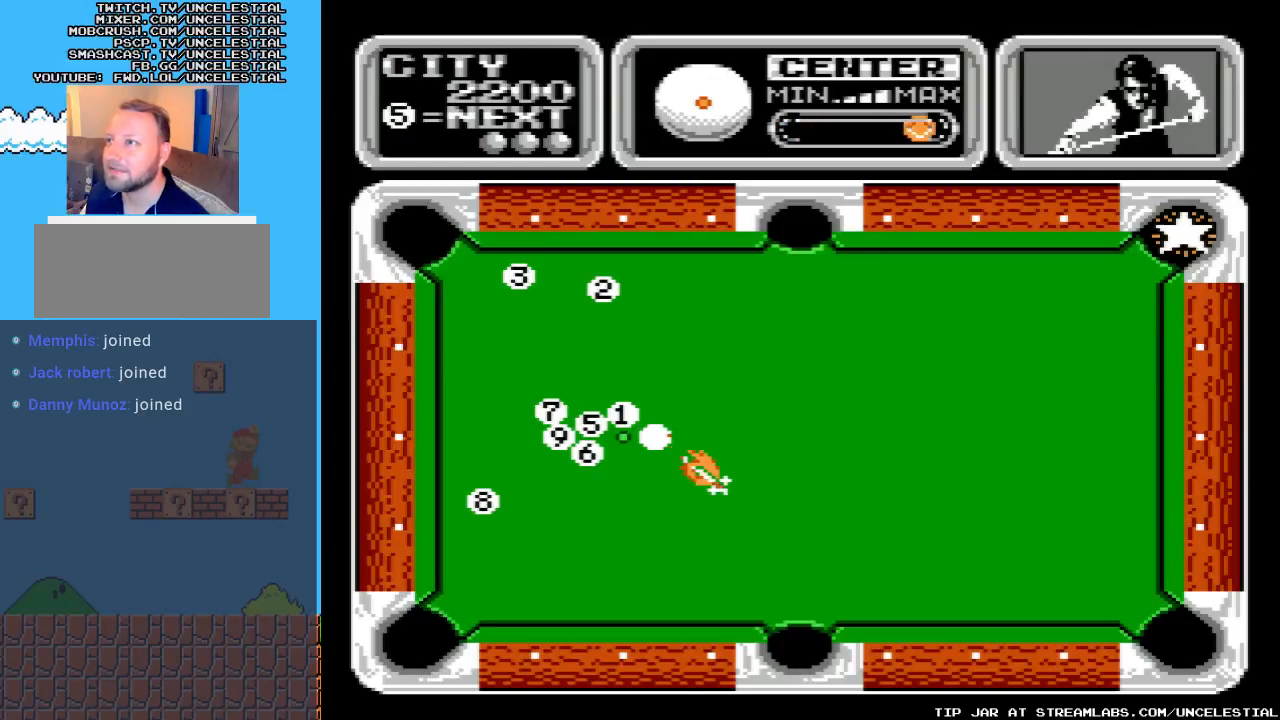
{"buttons": [], "events": [[167, "A", "down"], [300, "A", "up"]]}